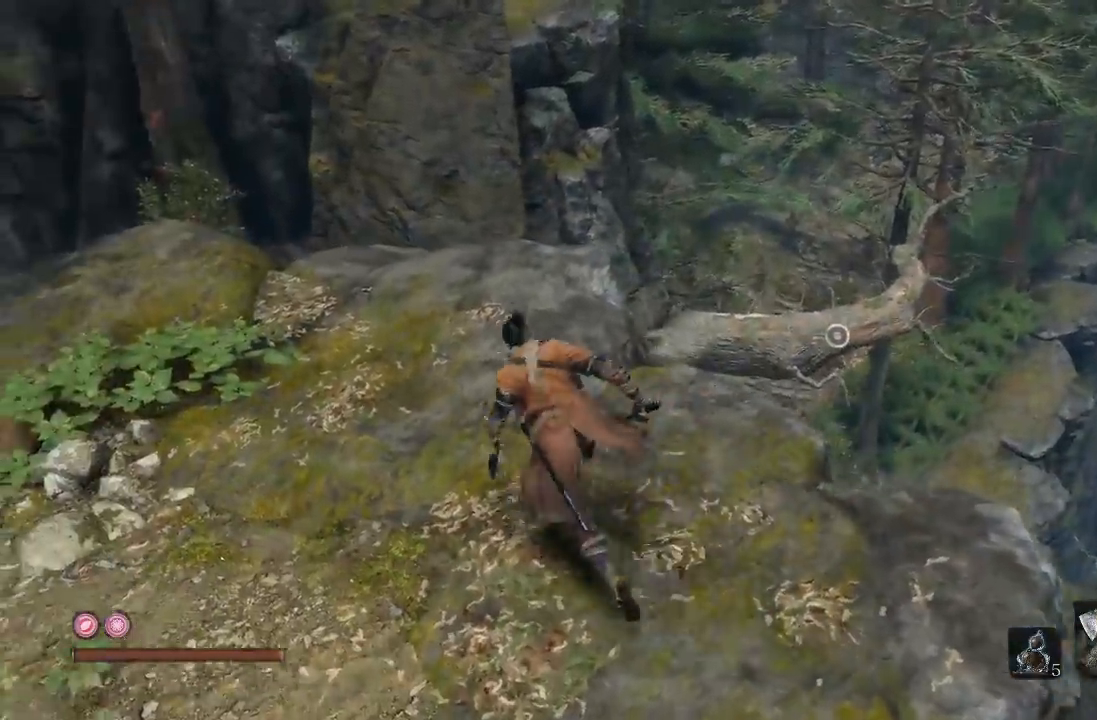
Gameplay with a controller (Xbox layout); each line is a JSON object with the inputs held at the frame after it (dt_ms = milliseconds from this image to that frame). "button_events" lists button changes between this image and that frame as [ms after this image, input, new state], when the widget could be followed in between (sticks are given only as held states).
{"dt_ms": 500, "buttons": [], "left_stick": "up-left", "right_stick": "center", "button_events": []}
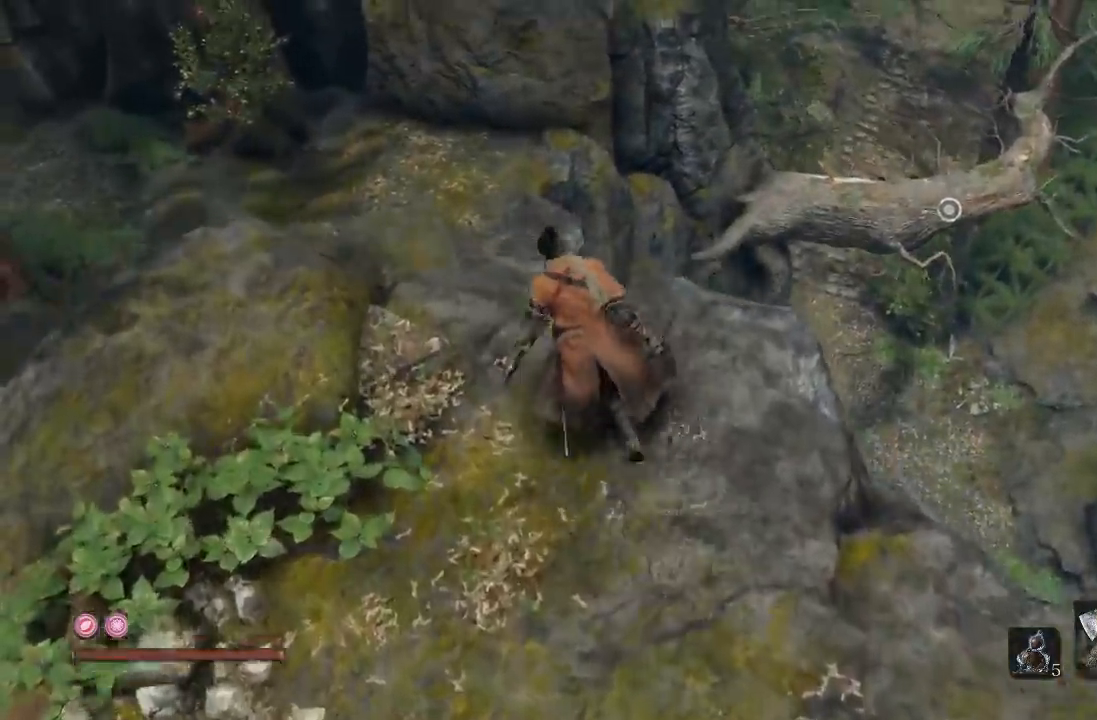
{"dt_ms": 500, "buttons": [], "left_stick": "center", "right_stick": "down-right", "button_events": []}
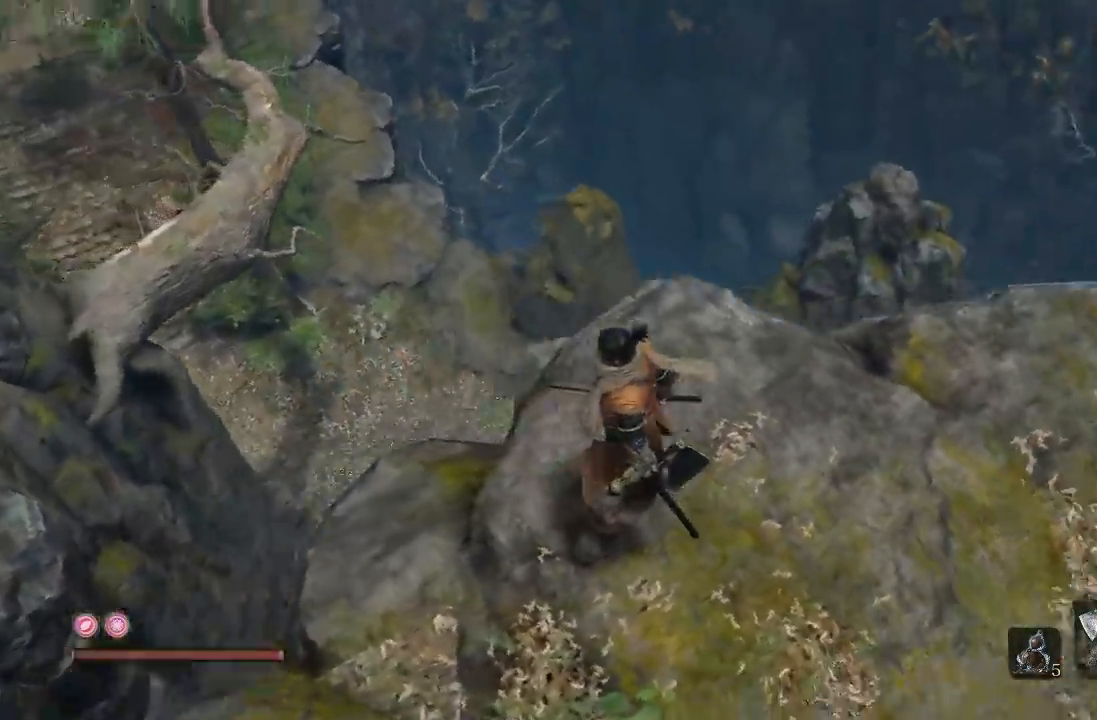
{"dt_ms": 500, "buttons": ["R2"], "left_stick": "up-left", "right_stick": "right", "button_events": [[300, "R2", "down"]]}
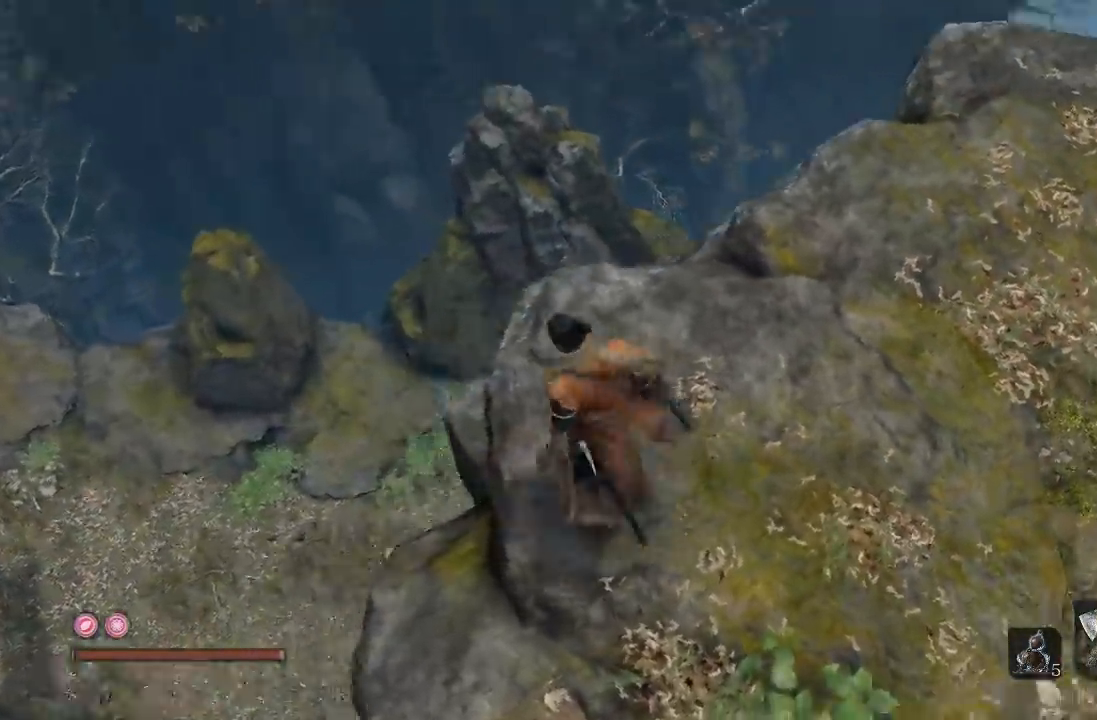
{"dt_ms": 1000, "buttons": [], "left_stick": "down", "right_stick": "center", "button_events": [[333, "R2", "up"]]}
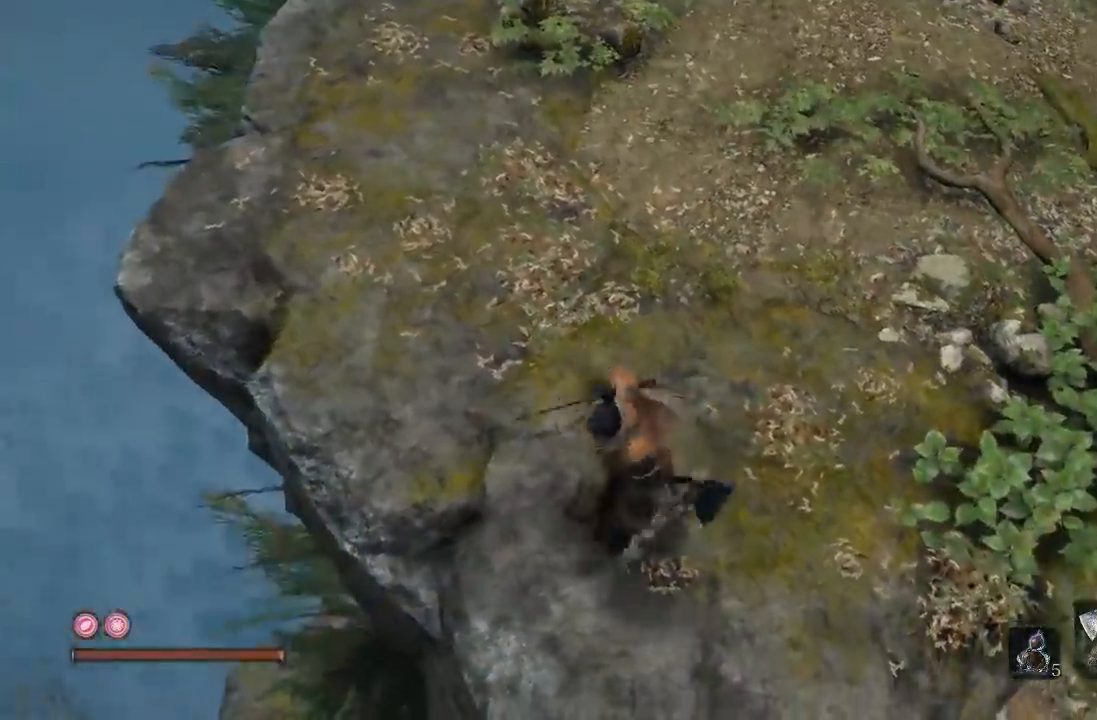
{"dt_ms": 500, "buttons": ["R2"], "left_stick": "down", "right_stick": "right", "button_events": [[450, "R2", "down"]]}
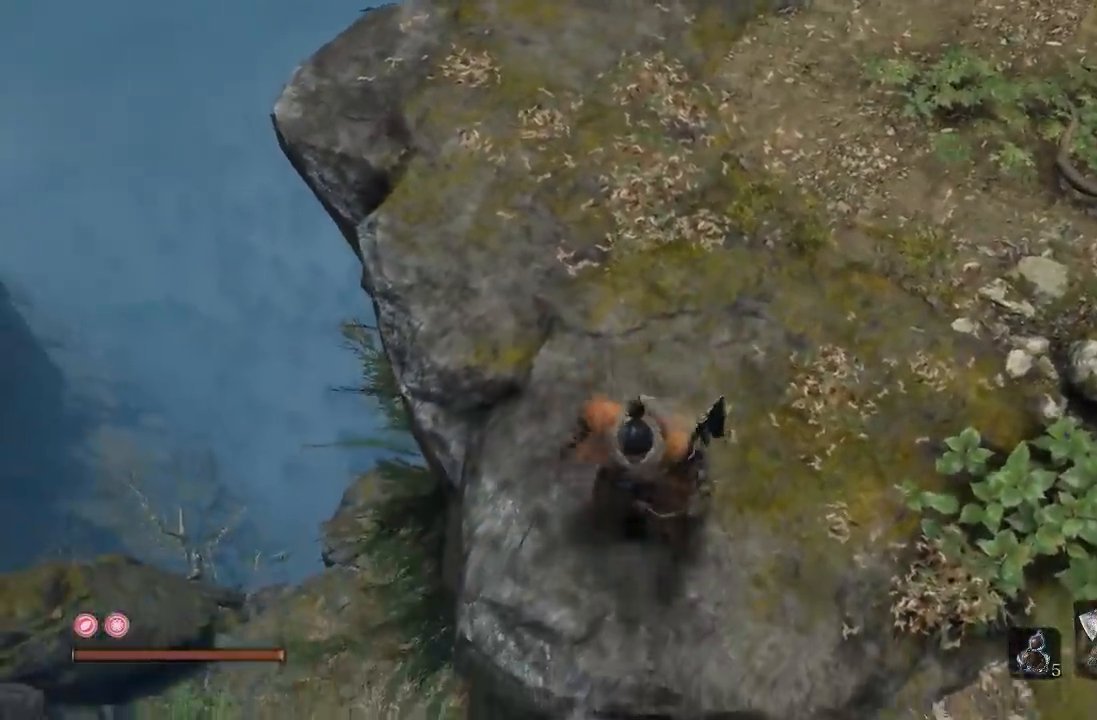
{"dt_ms": 500, "buttons": [], "left_stick": "up", "right_stick": "center", "button_events": [[100, "R2", "up"]]}
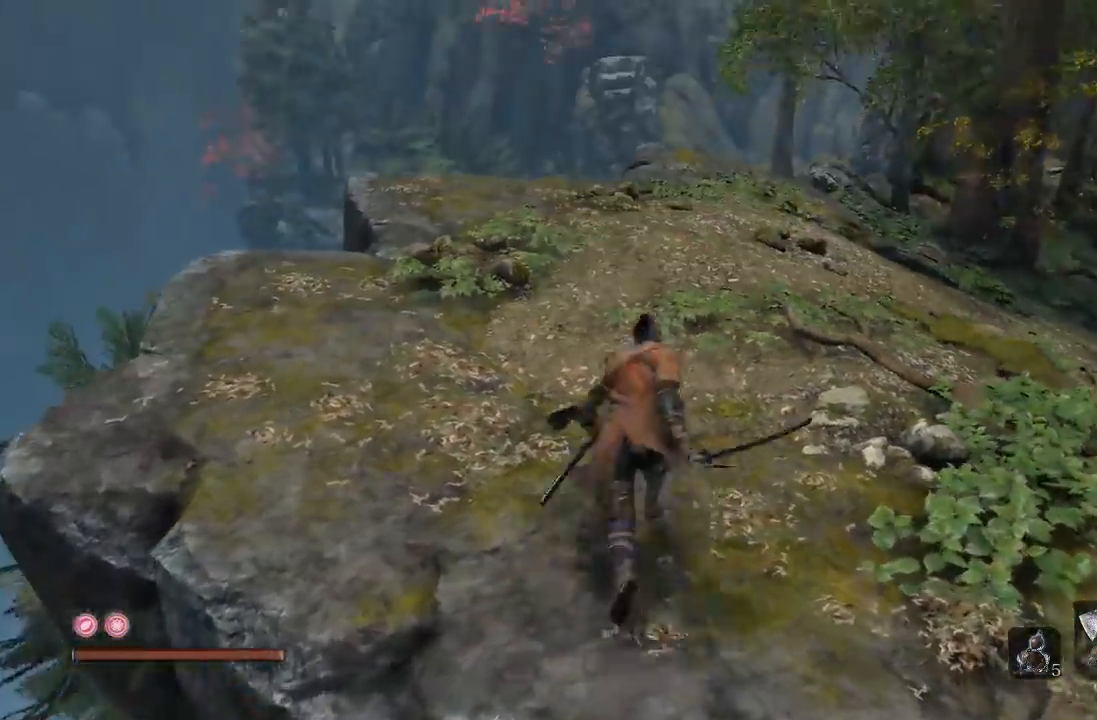
{"dt_ms": 500, "buttons": ["B"], "left_stick": "up", "right_stick": "center", "button_events": [[100, "B", "down"]]}
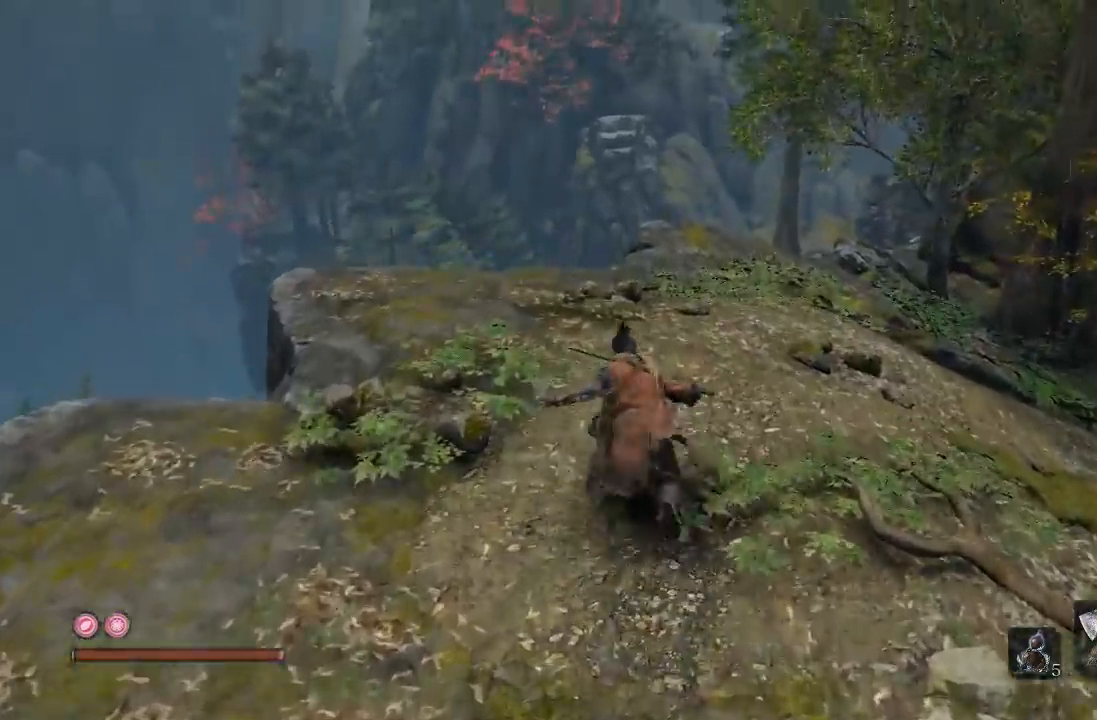
{"dt_ms": 500, "buttons": [], "left_stick": "up", "right_stick": "down", "button_events": [[250, "B", "up"]]}
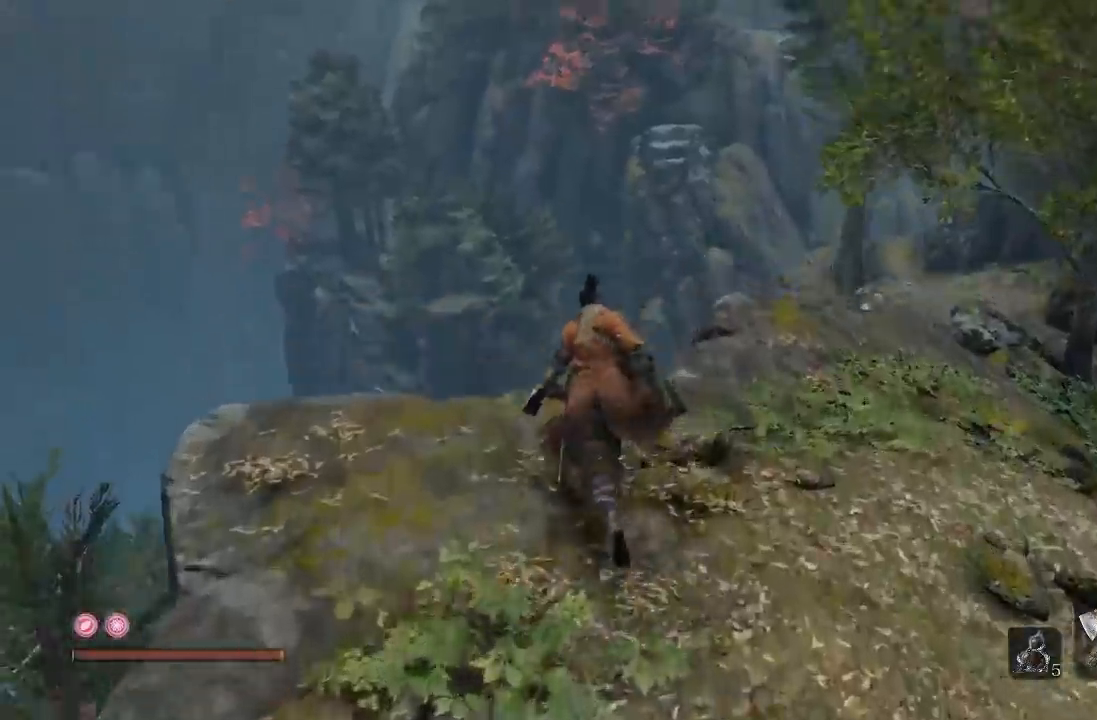
{"dt_ms": 500, "buttons": ["R2"], "left_stick": "center", "right_stick": "center", "button_events": [[433, "R2", "down"]]}
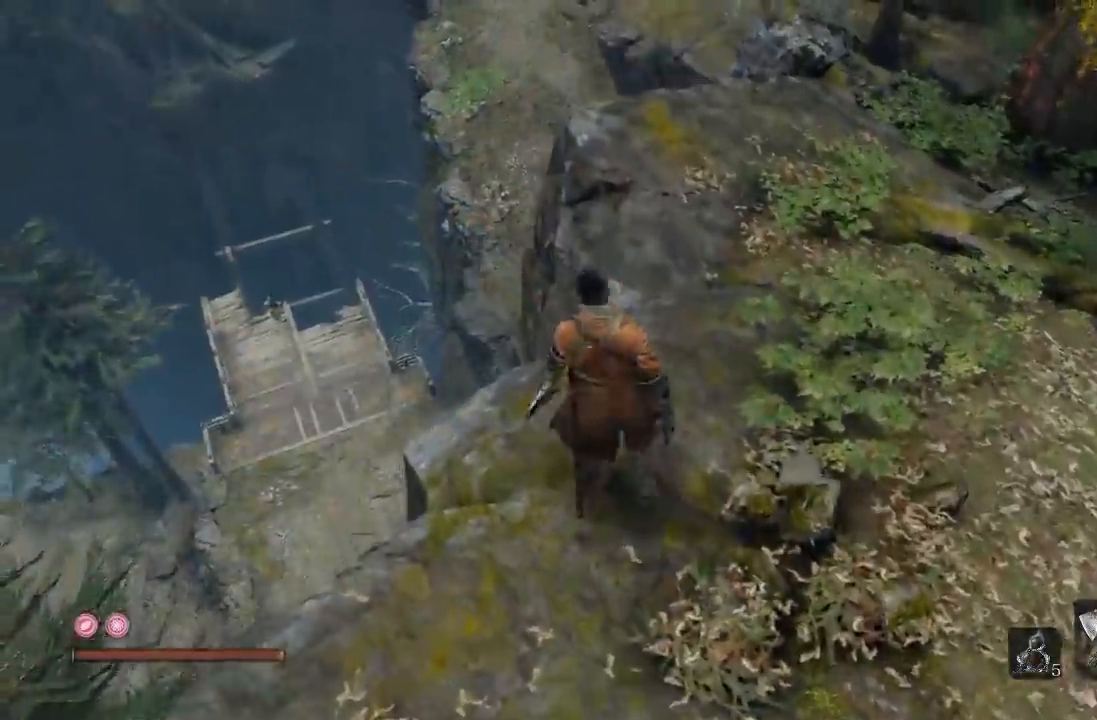
{"dt_ms": 500, "buttons": [], "left_stick": "up-right", "right_stick": "left"}
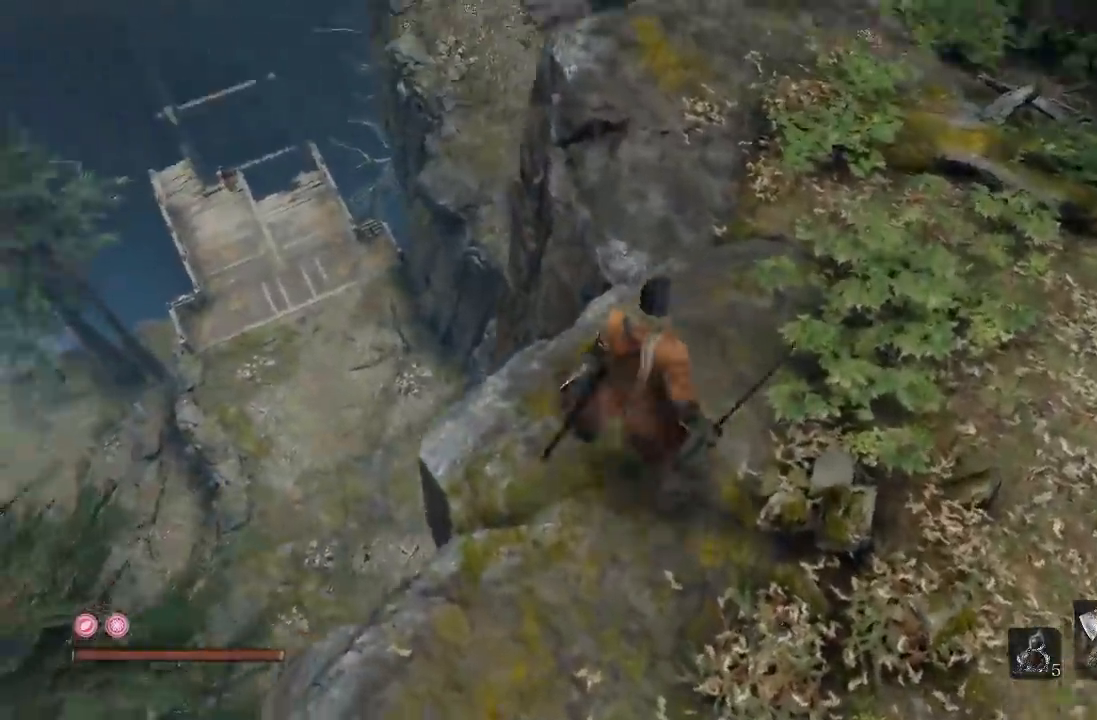
{"dt_ms": 500, "buttons": [], "left_stick": "up-right", "right_stick": "down-left", "button_events": []}
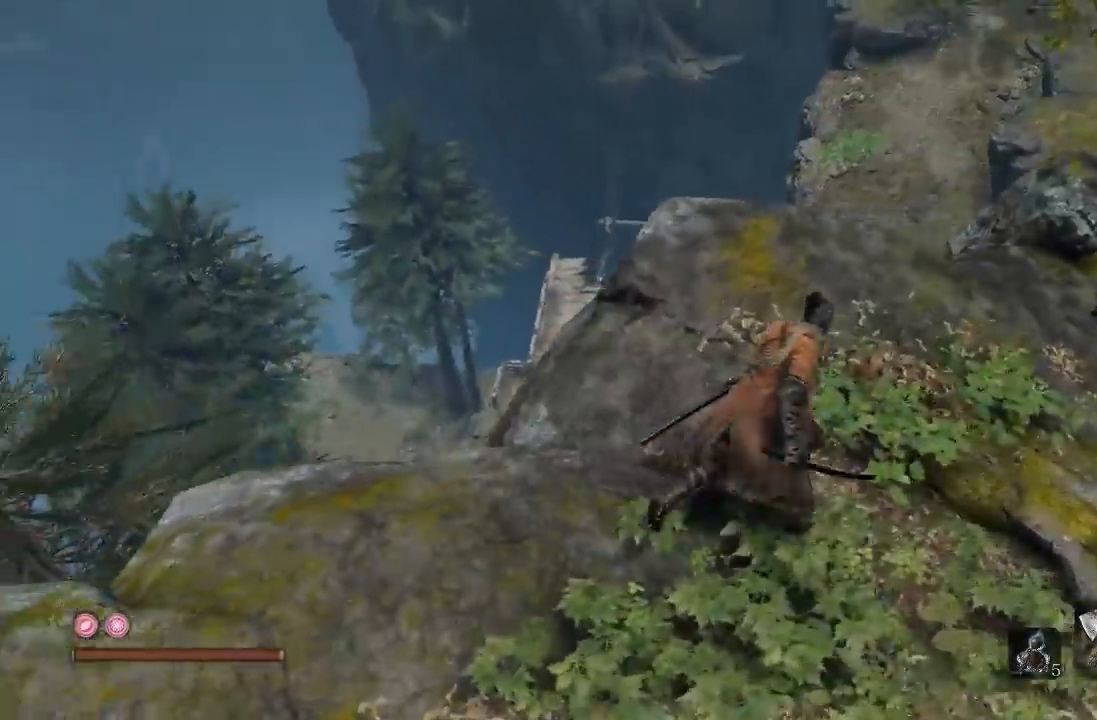
{"dt_ms": 500, "buttons": [], "left_stick": "up-right", "right_stick": "center", "button_events": [[83, "R2", "down"], [250, "R2", "up"]]}